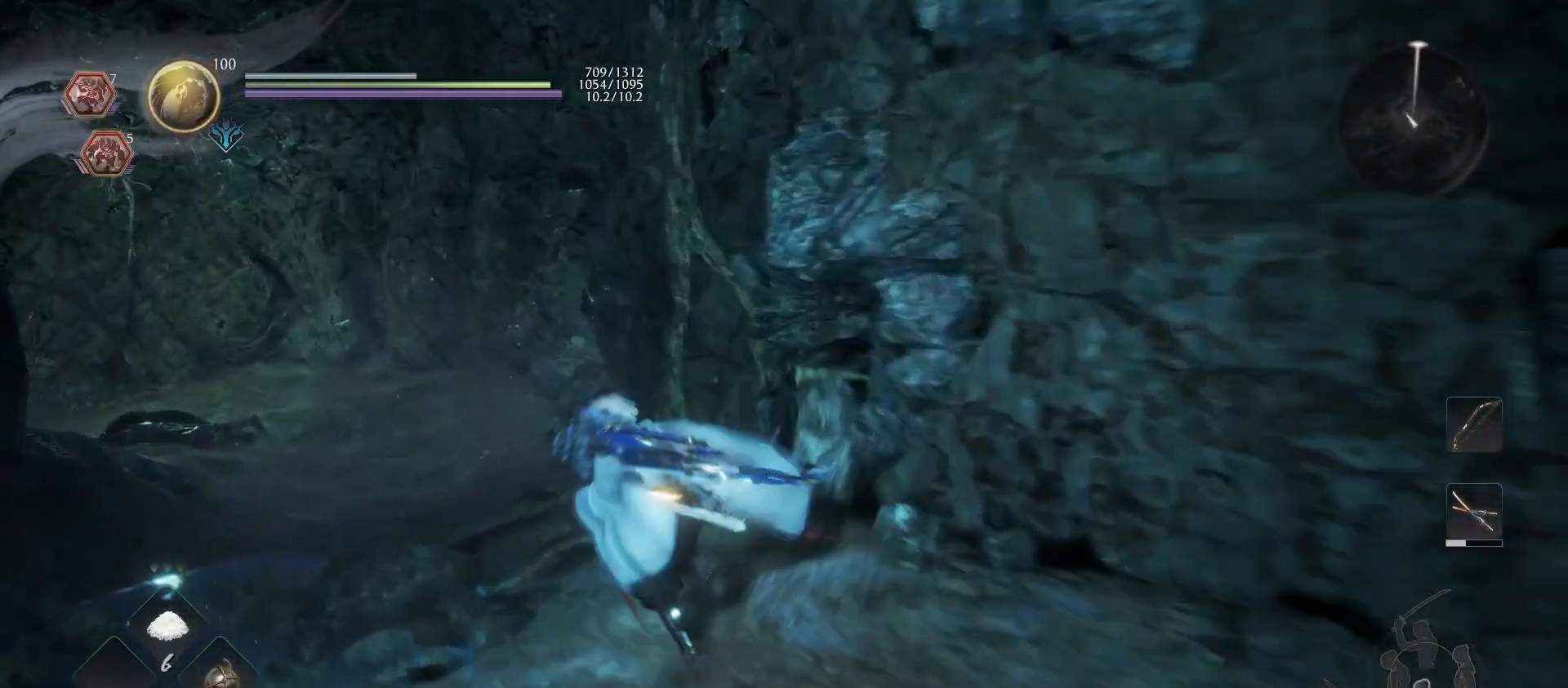
Gameplay with a controller (PlayStation layout); each line is a JSON object with the inputs held at the frame after it. "events" lists button and stick changes between this image and that frame as [ms after this image, input, new state], when the widget could be followed in between.
{"buttons": ["CROSS"], "left_stick": "up-left", "right_stick": "center", "events": []}
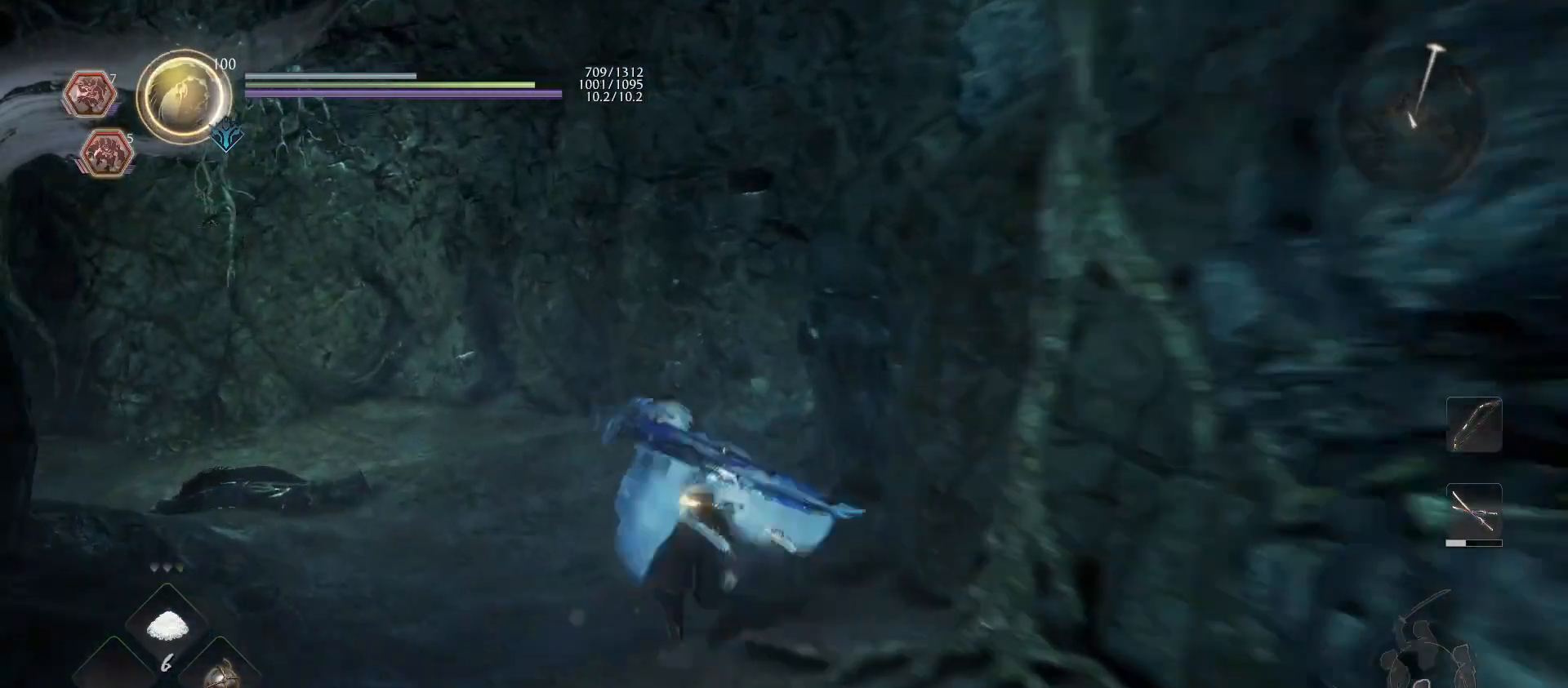
{"buttons": [], "left_stick": "up", "right_stick": "down-left", "events": [[433, "CROSS", "up"], [433, "left_stick", "up"], [500, "right_stick", "down-left"]]}
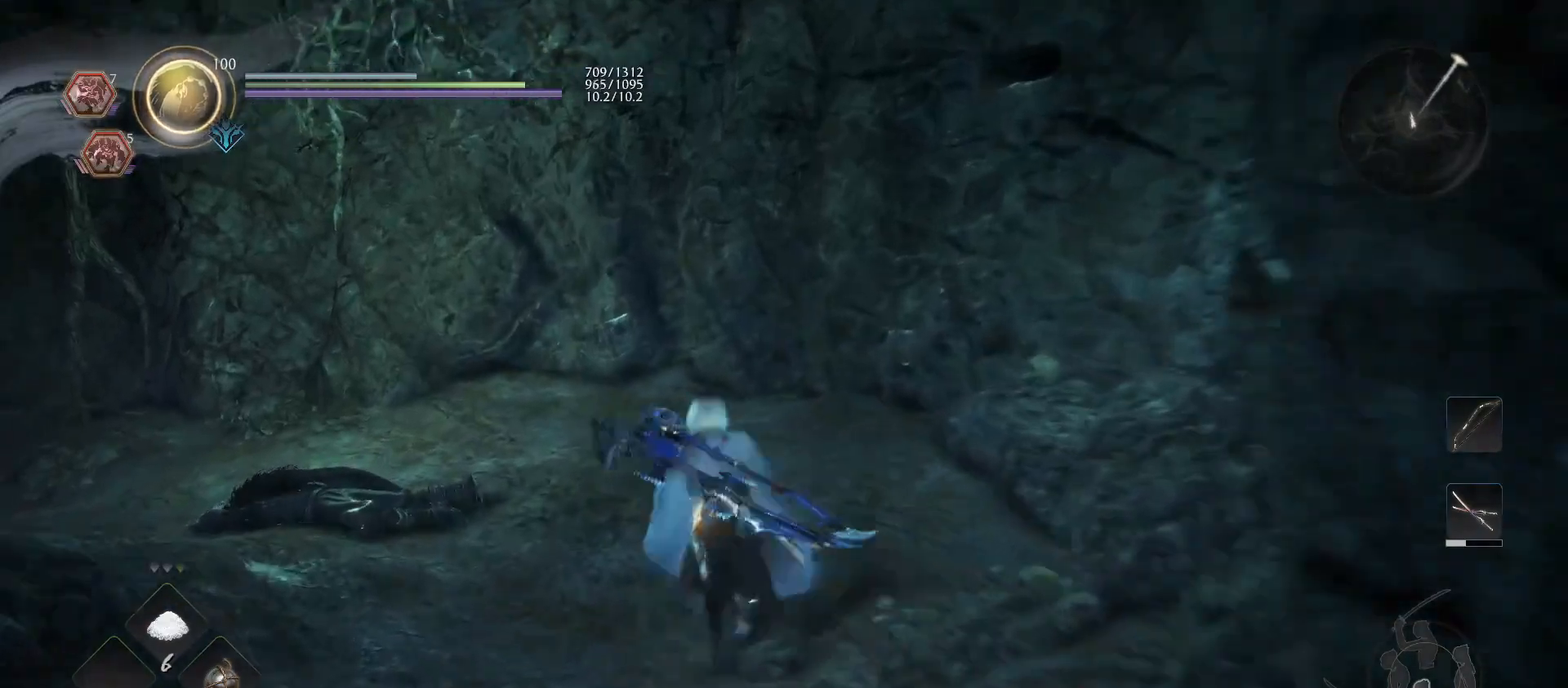
{"buttons": [], "left_stick": "up", "right_stick": "left", "events": [[300, "right_stick", "center"], [433, "right_stick", "left"]]}
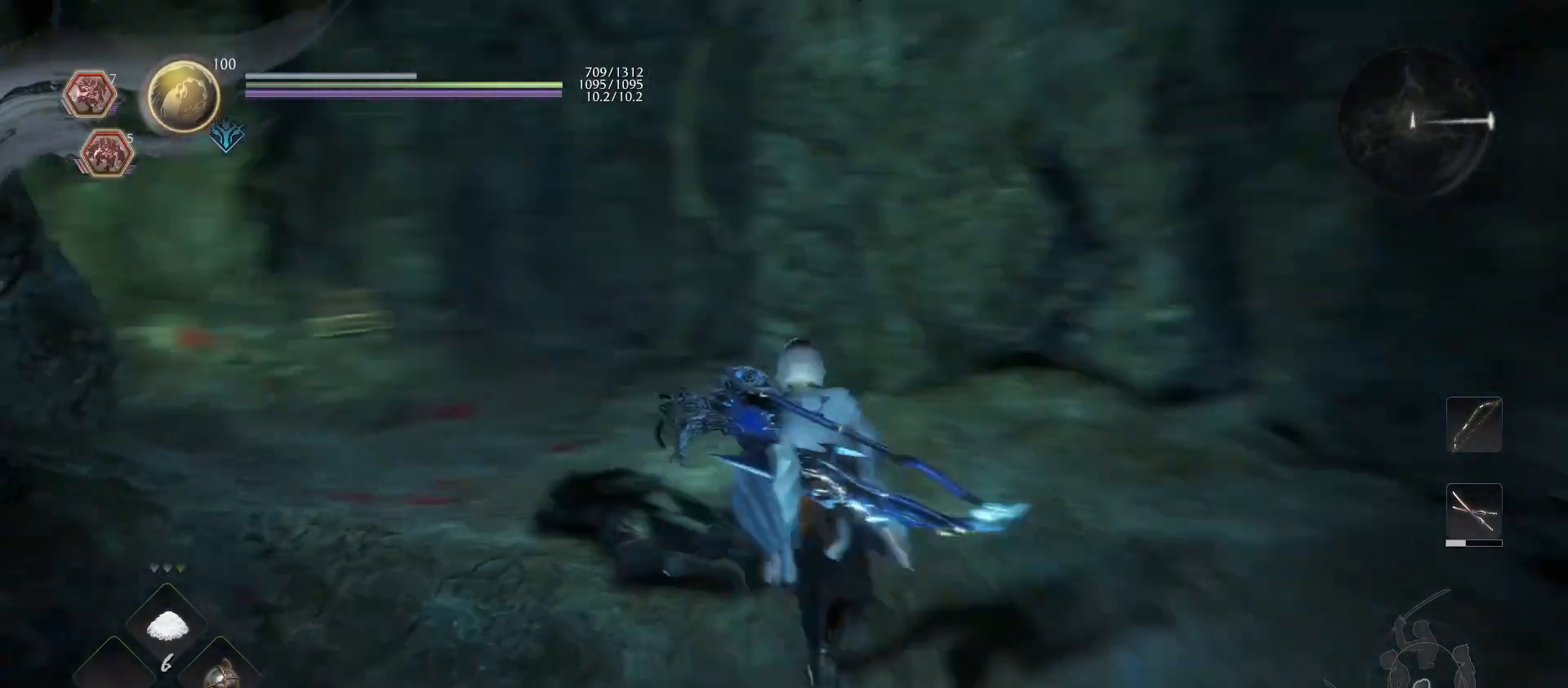
{"buttons": [], "left_stick": "down-left", "right_stick": "left", "events": [[33, "left_stick", "center"], [167, "right_stick", "center"], [400, "right_stick", "left"], [433, "left_stick", "down-left"]]}
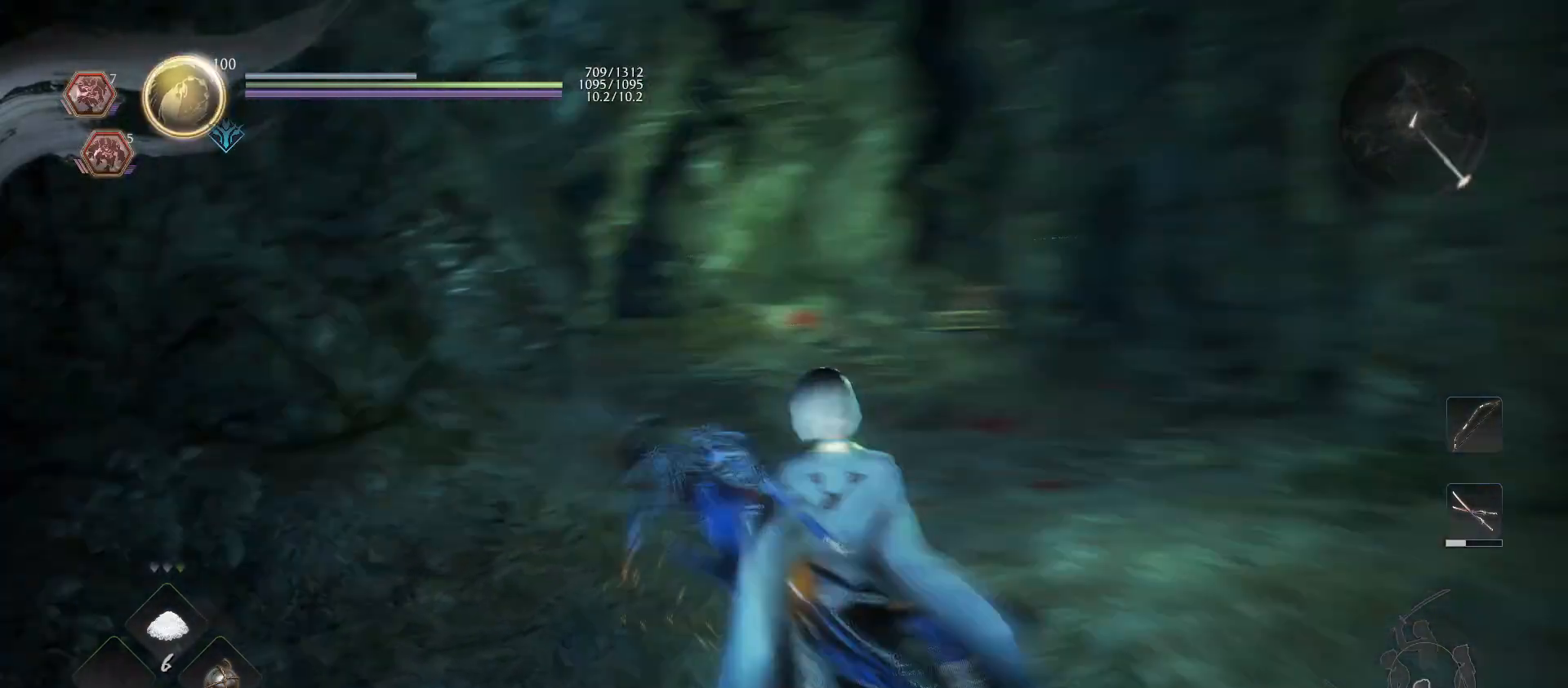
{"buttons": [], "left_stick": "up-left", "right_stick": "center", "events": [[33, "left_stick", "left"], [233, "left_stick", "up-left"], [300, "right_stick", "center"]]}
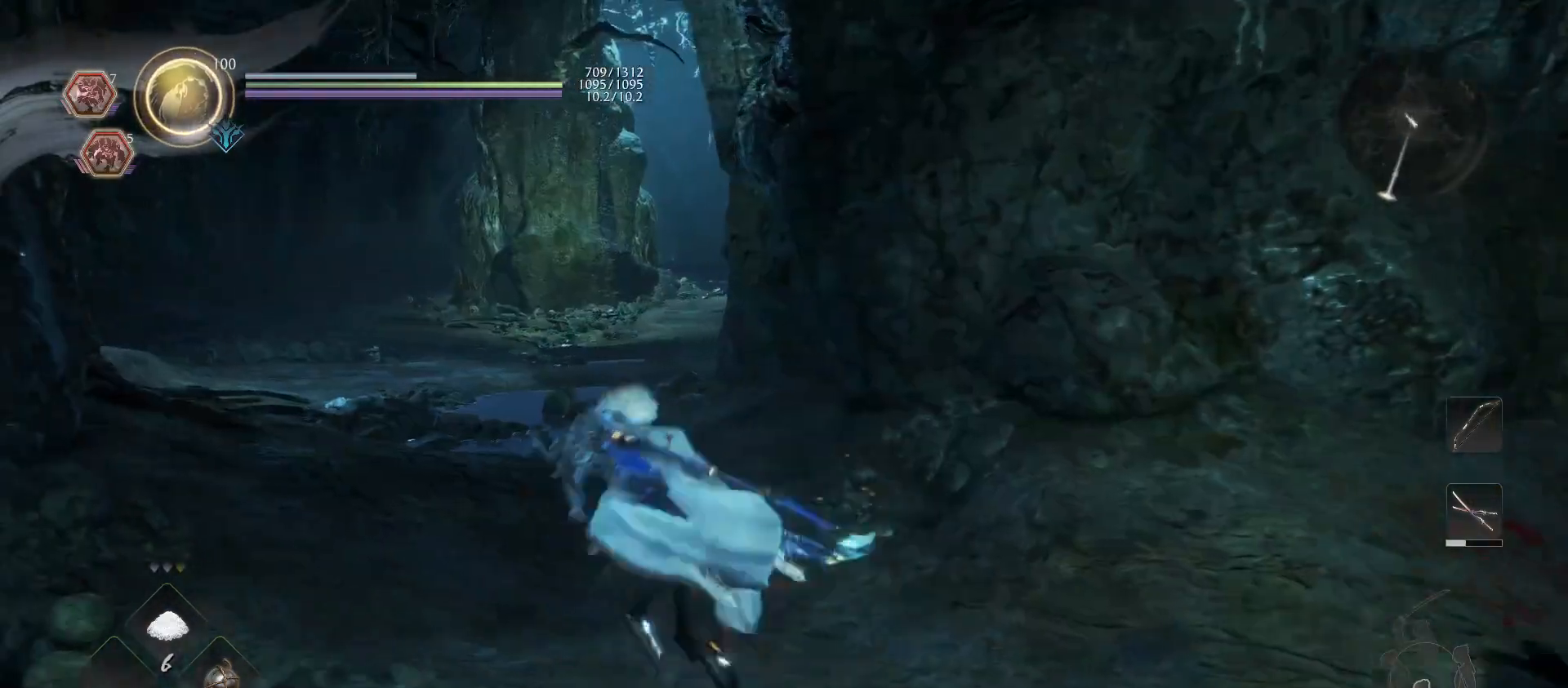
{"buttons": [], "left_stick": "up-left", "right_stick": "center", "events": []}
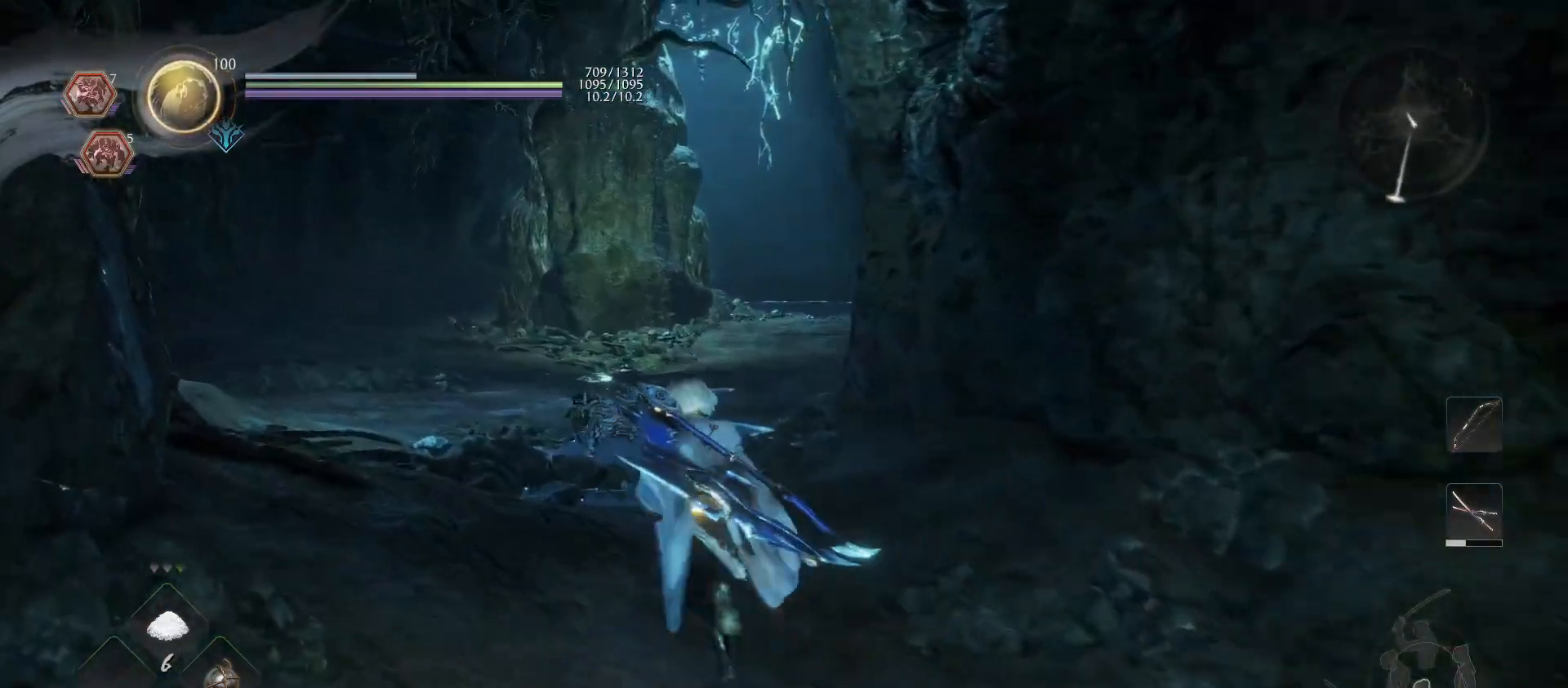
{"buttons": [], "left_stick": "up-left", "right_stick": "center", "events": []}
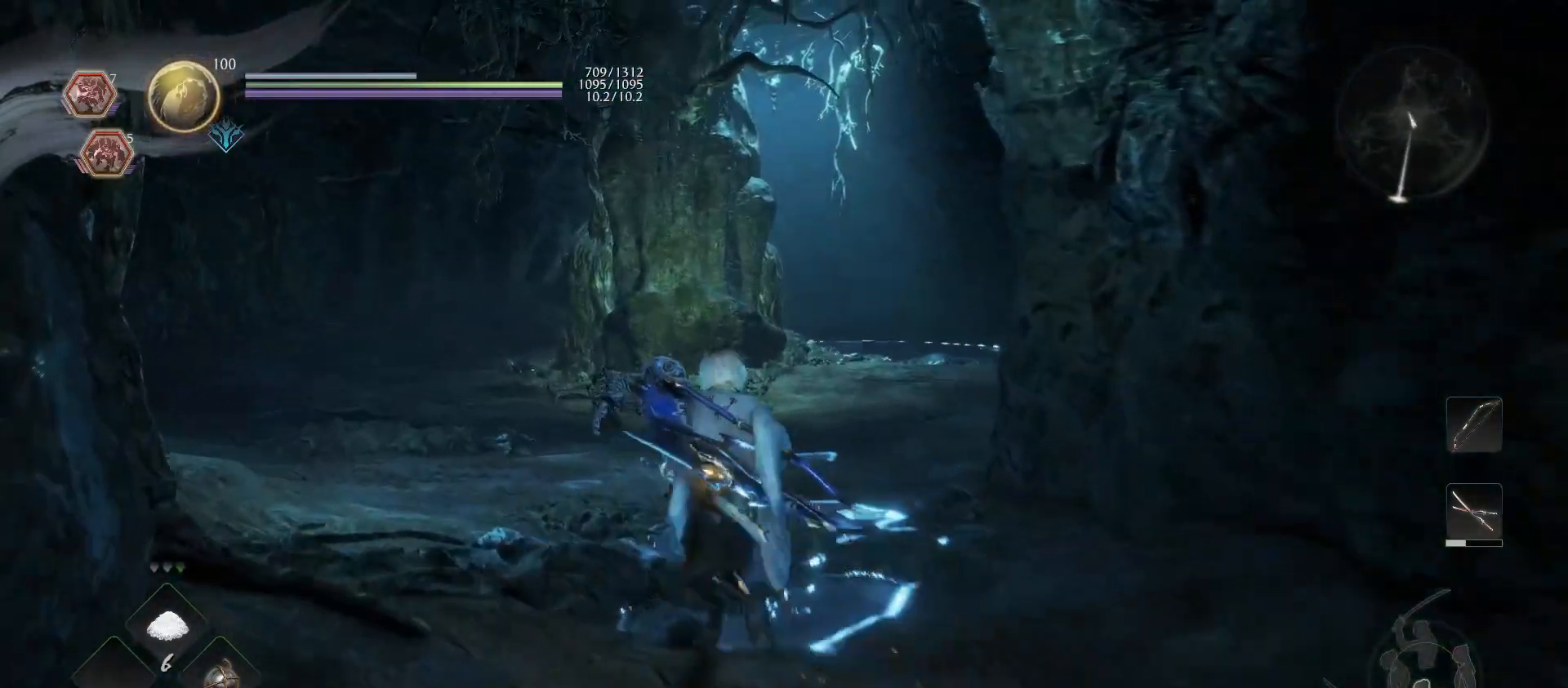
{"buttons": [], "left_stick": "center", "right_stick": "center", "events": [[233, "left_stick", "up"], [267, "right_stick", "right"], [400, "right_stick", "center"], [500, "left_stick", "center"]]}
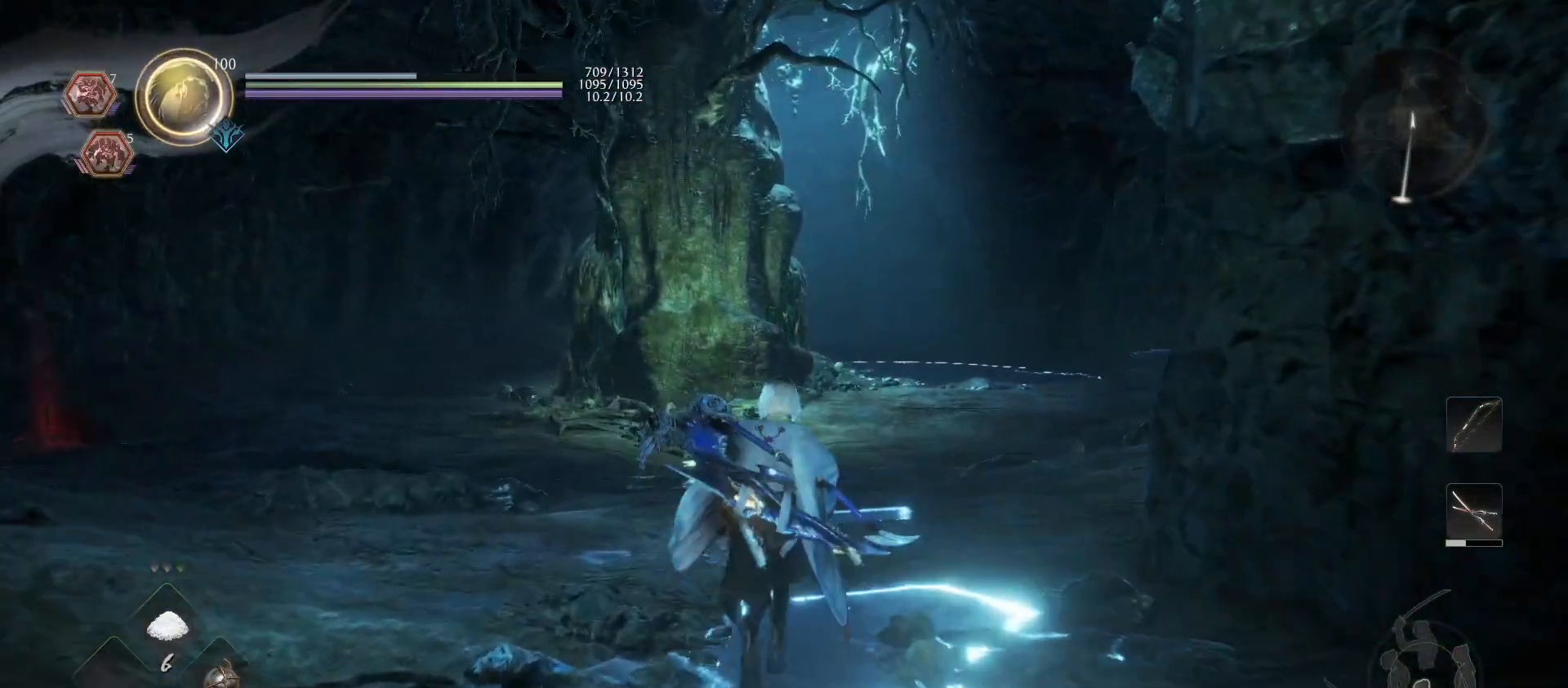
{"buttons": ["R1"], "left_stick": "center", "right_stick": "center", "events": [[33, "R1", "down"], [200, "DPAD_DOWN", "down"], [333, "DPAD_DOWN", "up"]]}
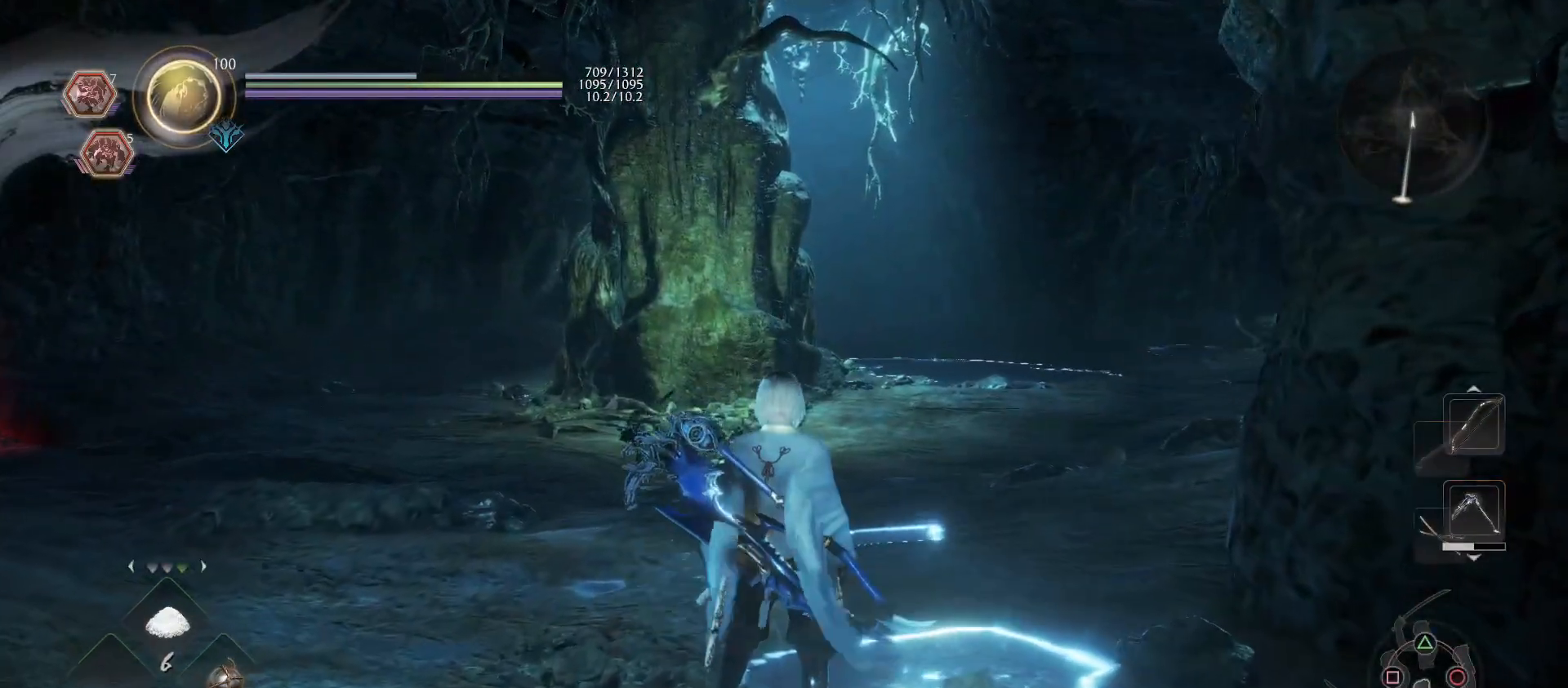
{"buttons": ["R1"], "left_stick": "center", "right_stick": "center", "events": []}
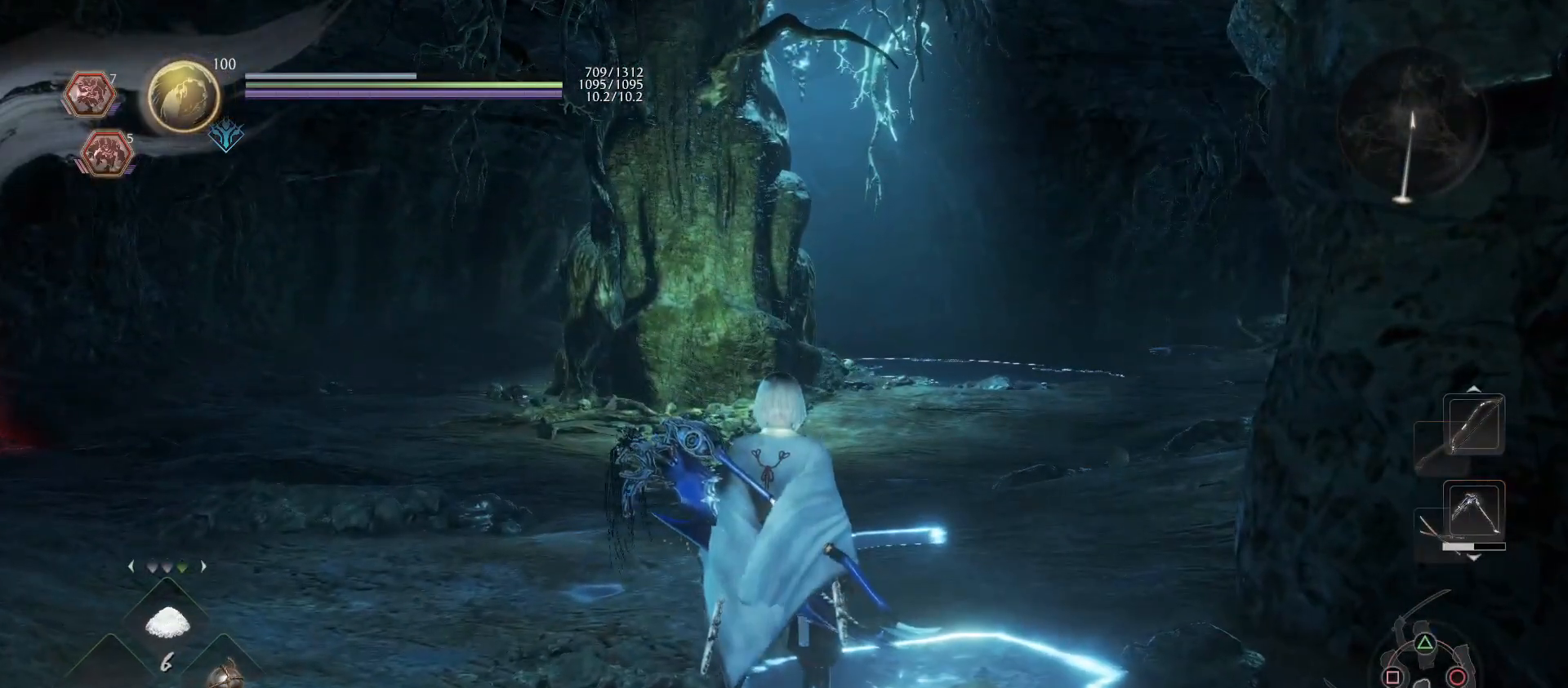
{"buttons": [], "left_stick": "center", "right_stick": "center", "events": [[467, "R1", "up"]]}
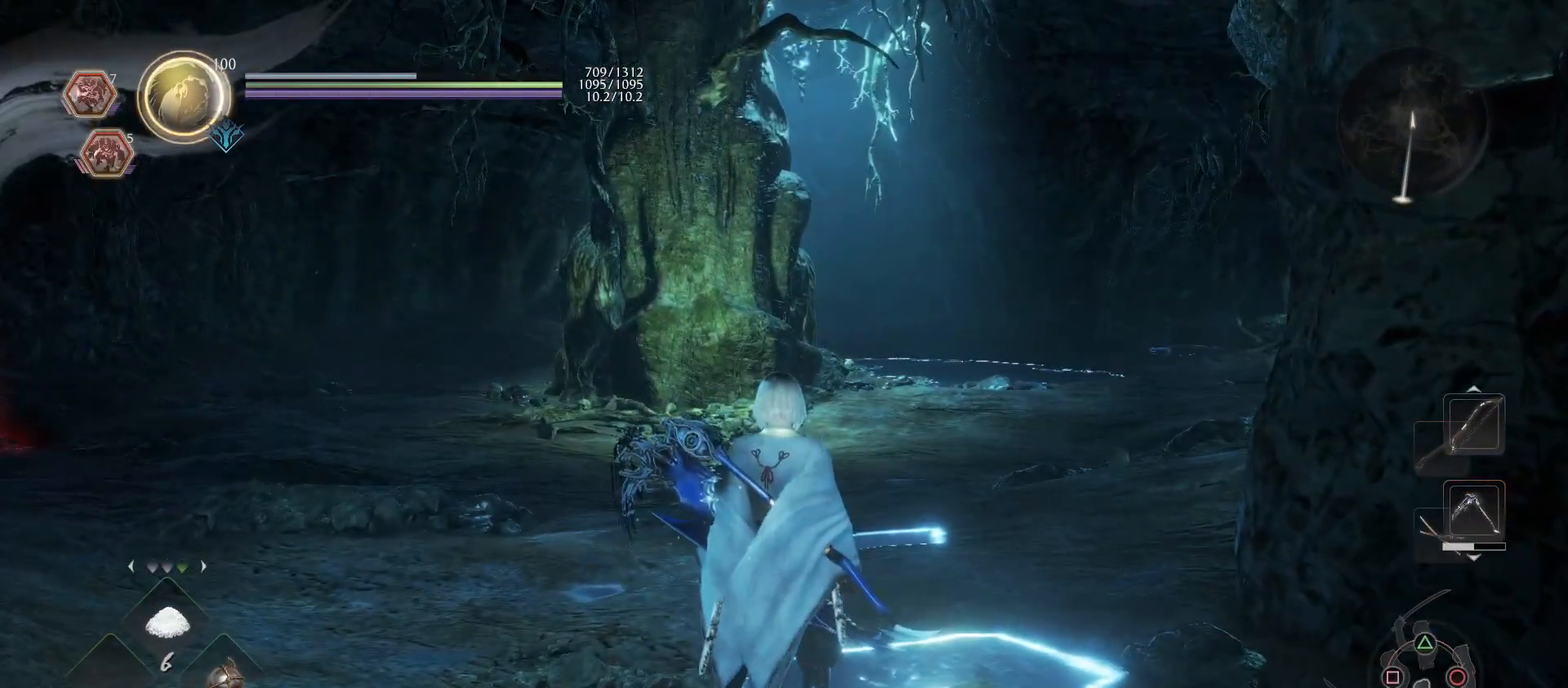
{"buttons": [], "left_stick": "up", "right_stick": "center", "events": [[167, "SQUARE", "down"], [300, "SQUARE", "up"], [333, "left_stick", "up"], [400, "SQUARE", "down"], [467, "SQUARE", "up"]]}
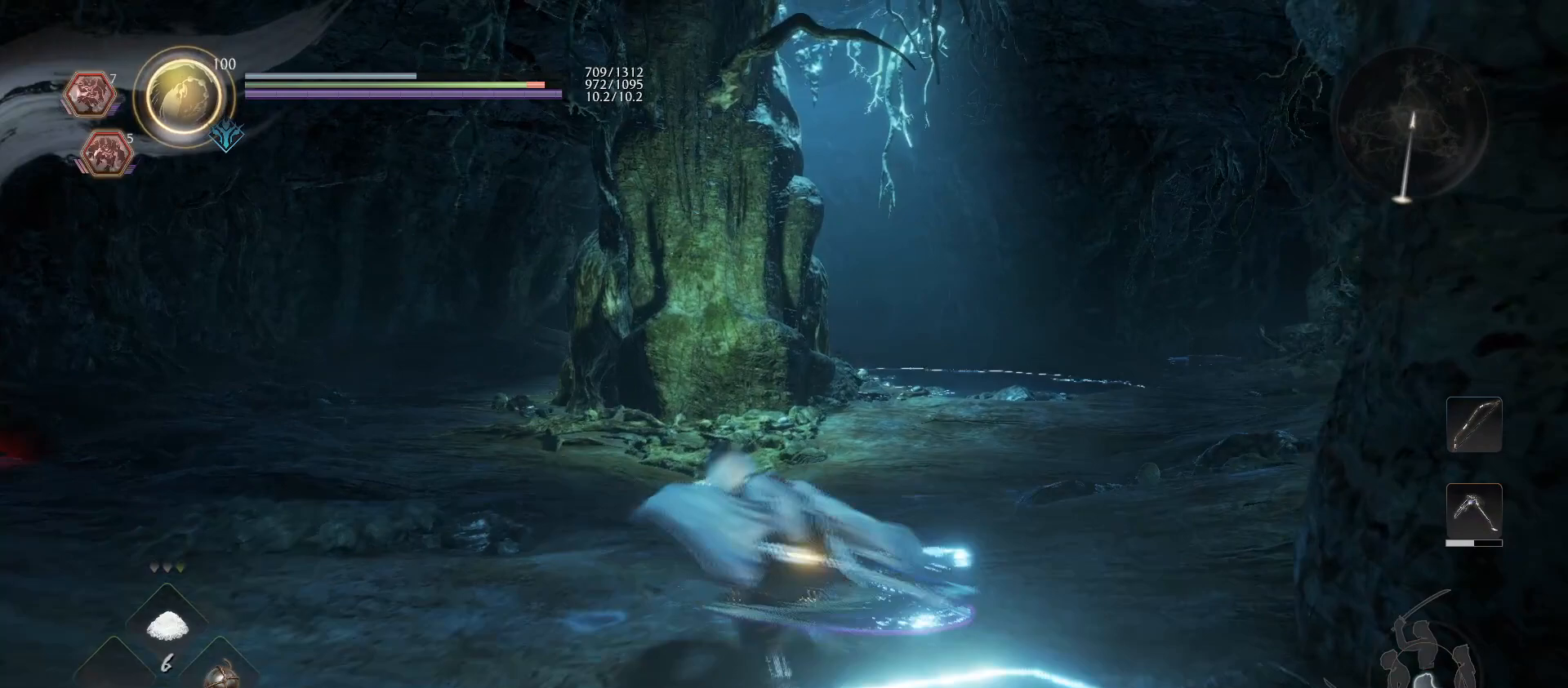
{"buttons": [], "left_stick": "up", "right_stick": "center", "events": [[100, "SQUARE", "down"], [200, "SQUARE", "up"]]}
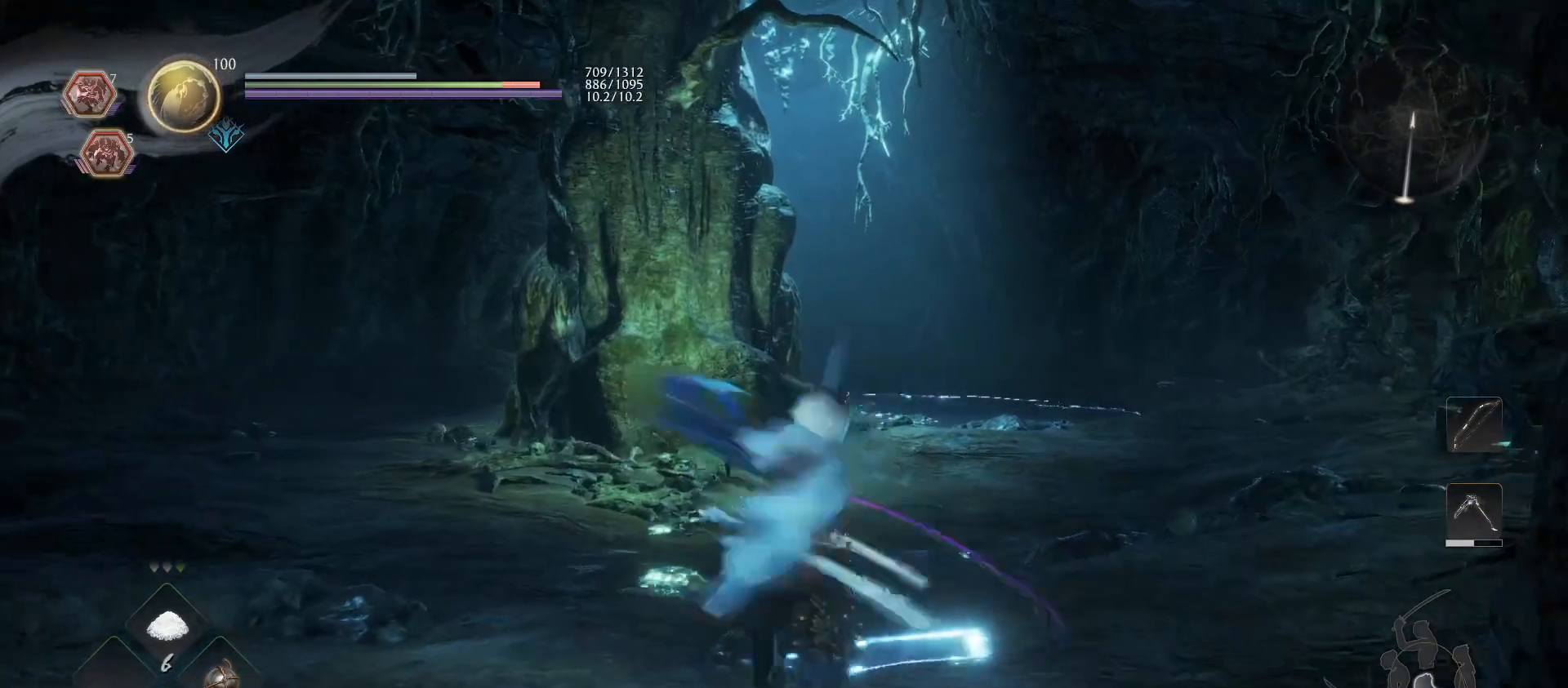
{"buttons": [], "left_stick": "up", "right_stick": "center", "events": []}
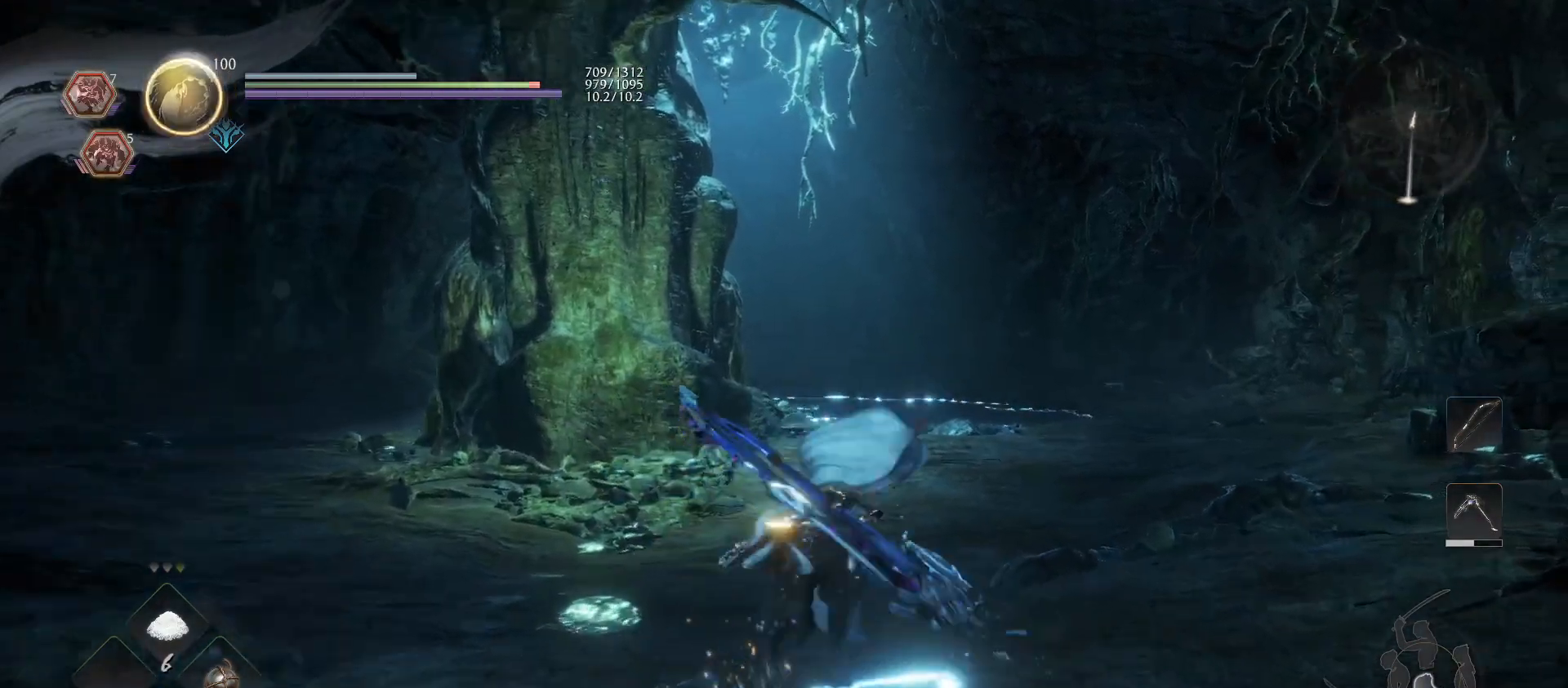
{"buttons": [], "left_stick": "up", "right_stick": "center", "events": [[167, "R1", "down"], [200, "CROSS", "down"], [267, "CROSS", "up"], [300, "R1", "up"]]}
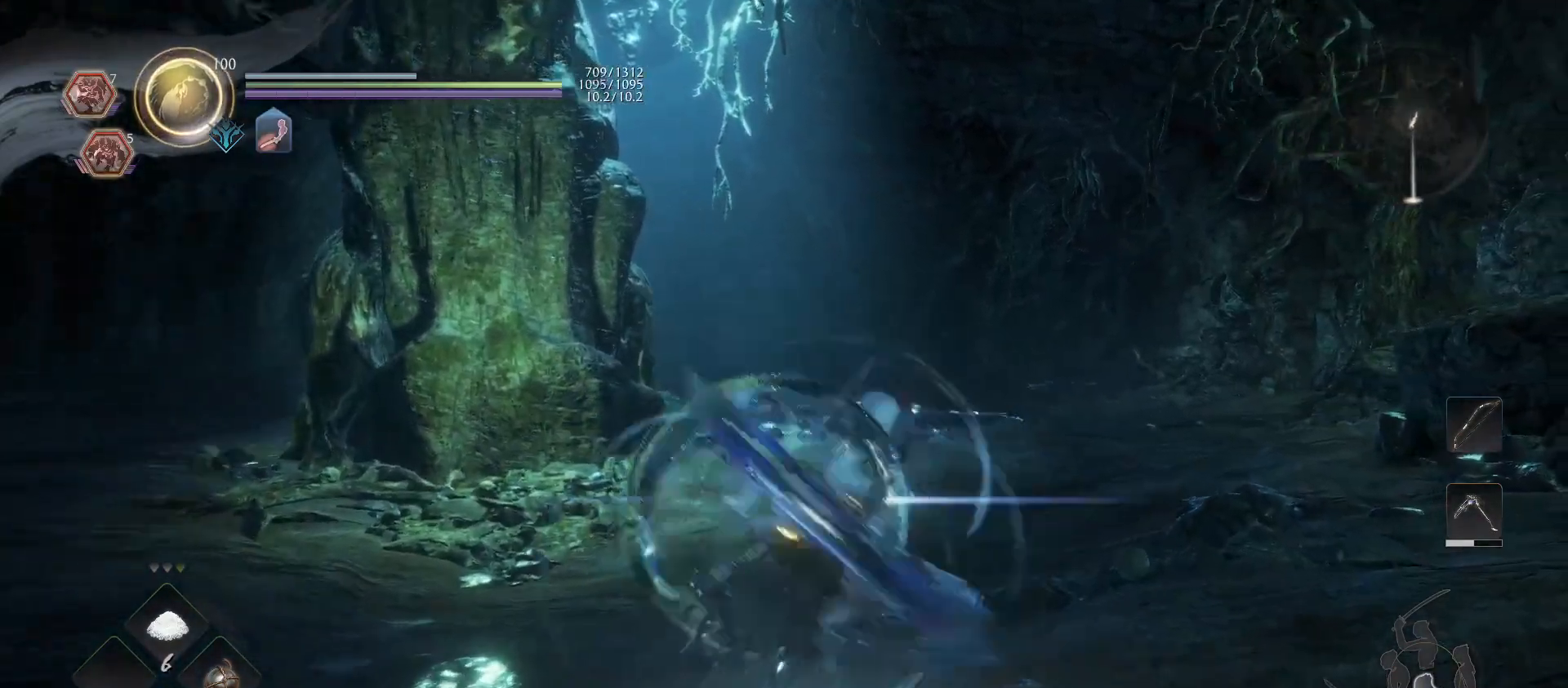
{"buttons": [], "left_stick": "center", "right_stick": "center", "events": [[67, "right_stick", "right"], [233, "left_stick", "center"], [333, "right_stick", "center"]]}
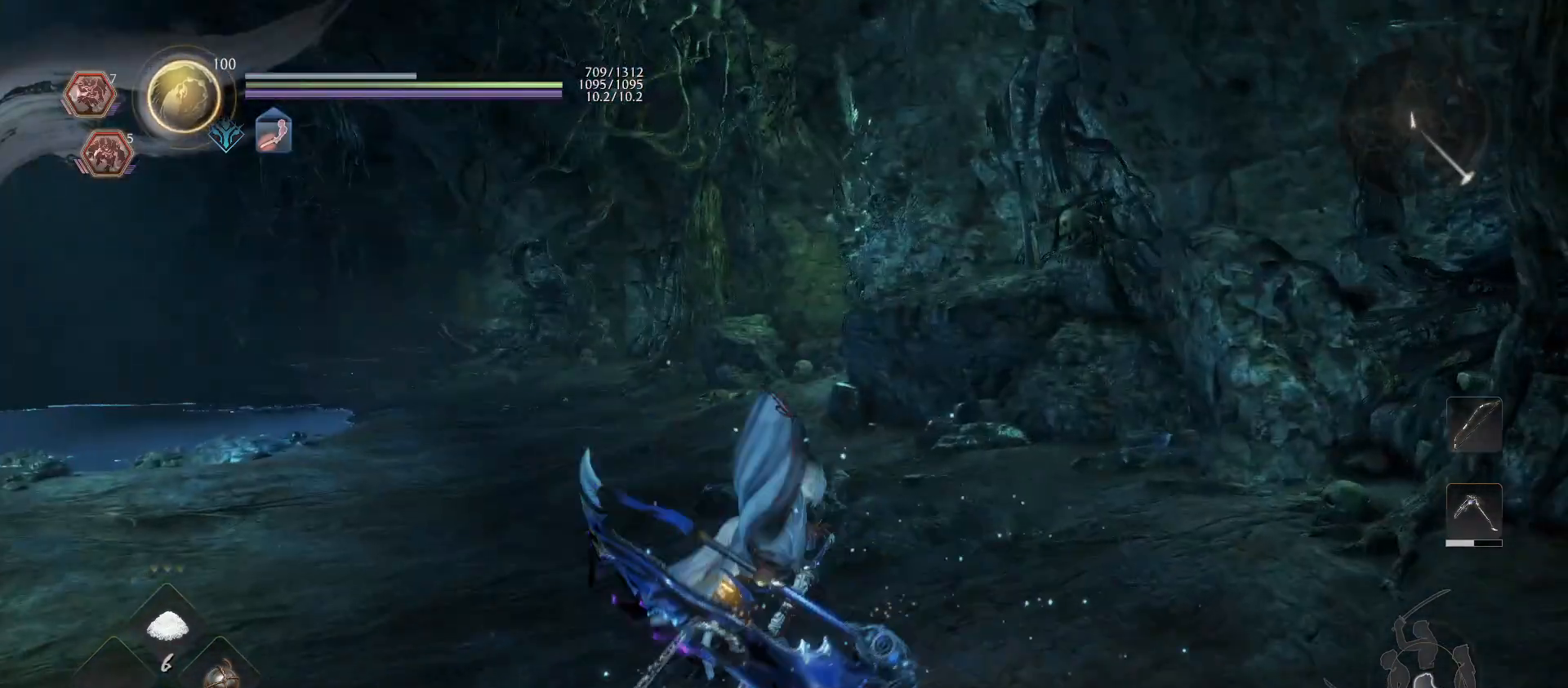
{"buttons": [], "left_stick": "up-left", "right_stick": "center", "events": [[67, "left_stick", "up-left"]]}
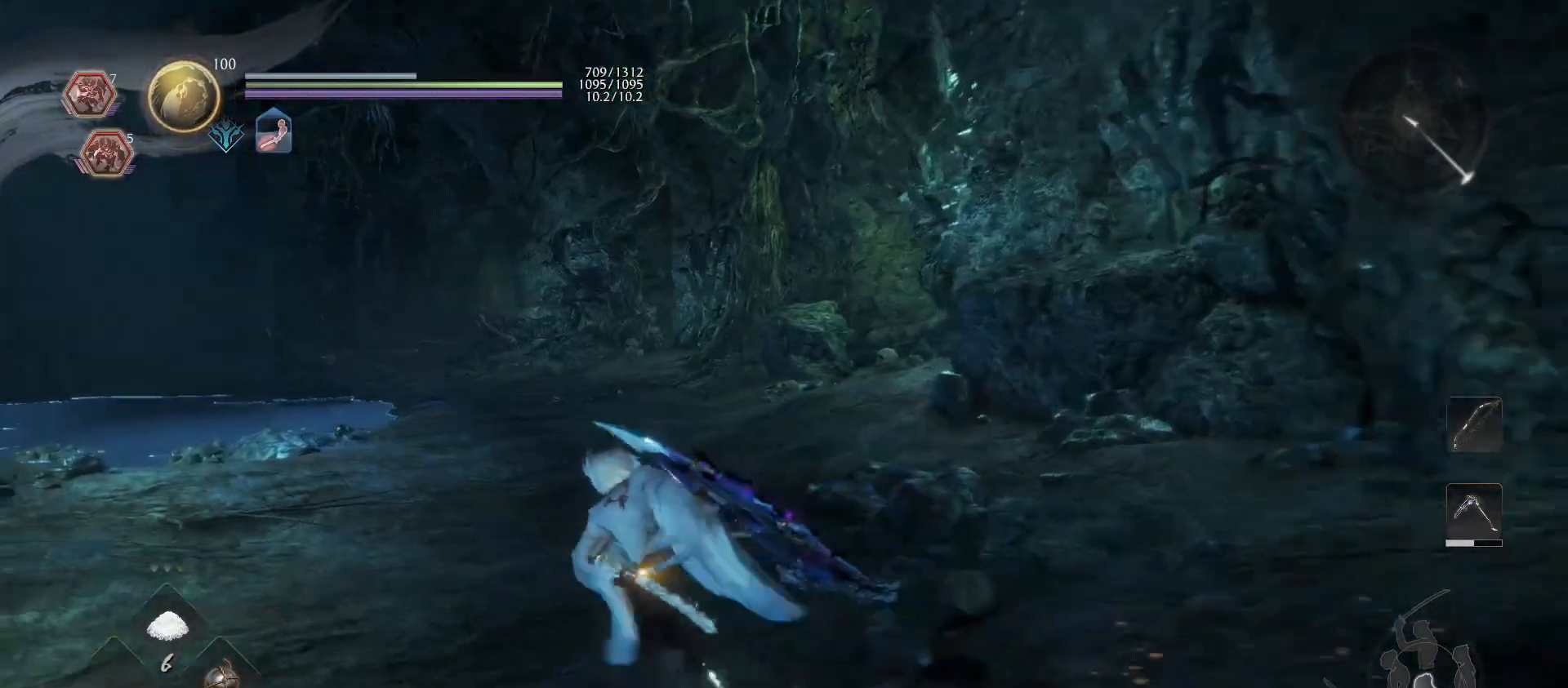
{"buttons": [], "left_stick": "up-left", "right_stick": "center", "events": [[167, "CROSS", "down"], [167, "R1", "down"], [267, "CROSS", "up"], [333, "R1", "up"]]}
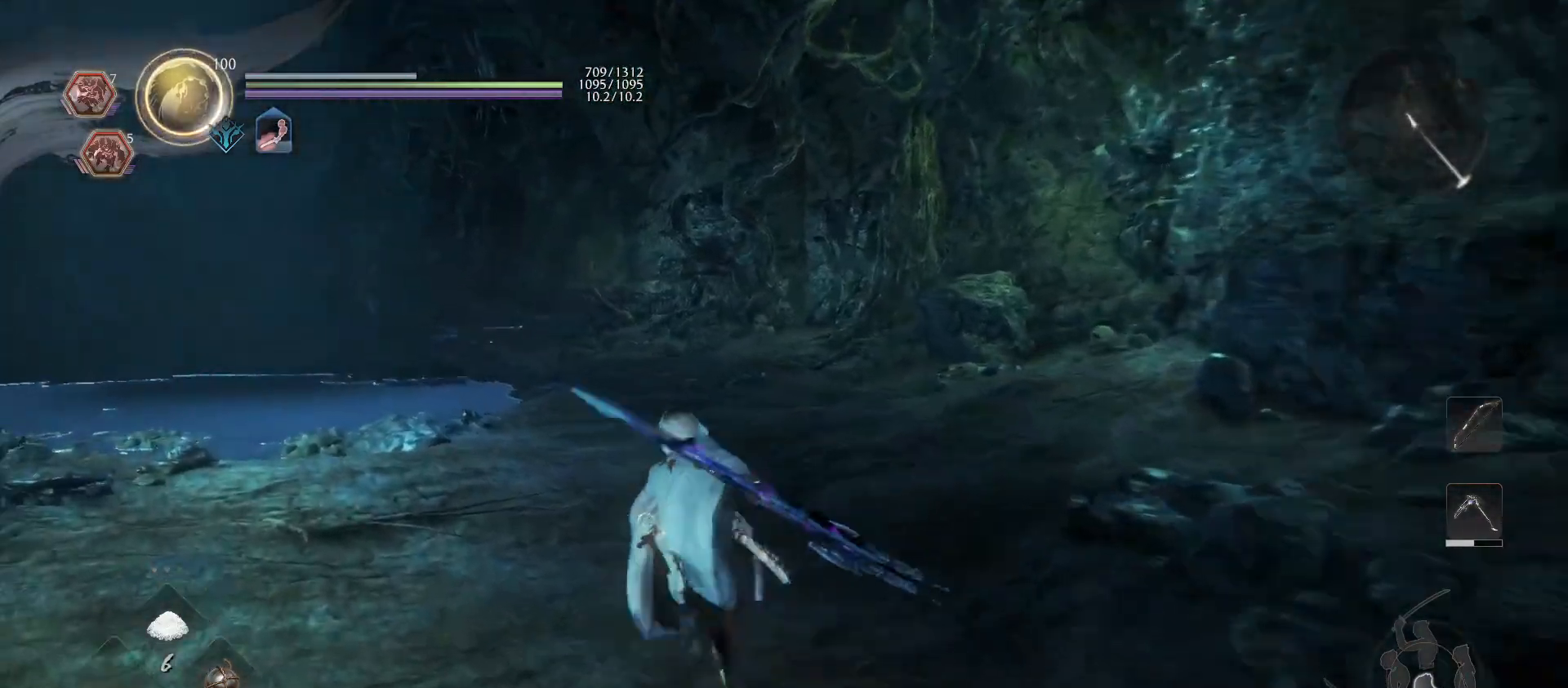
{"buttons": [], "left_stick": "up-left", "right_stick": "center", "events": [[200, "right_stick", "right"], [367, "right_stick", "center"]]}
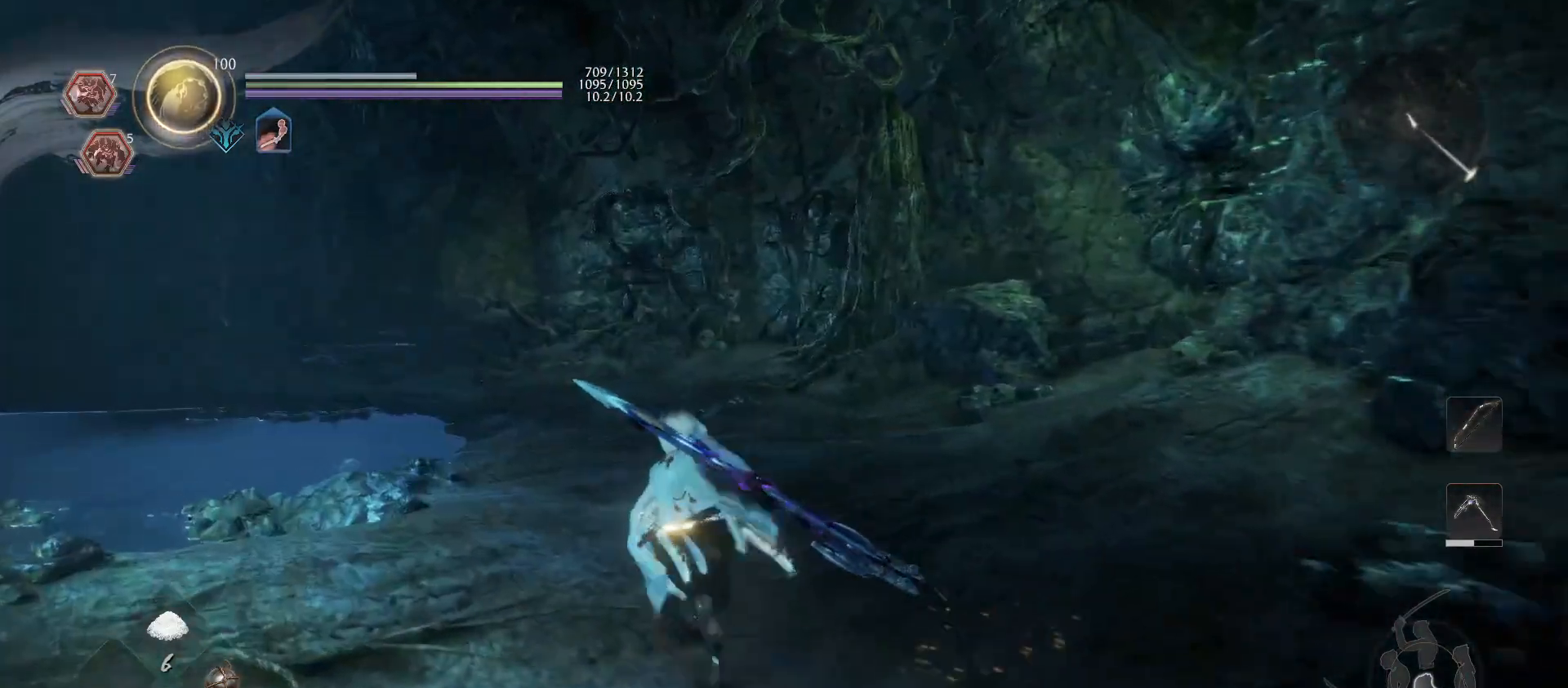
{"buttons": [], "left_stick": "up-left", "right_stick": "center", "events": [[133, "right_stick", "up-left"], [300, "right_stick", "center"]]}
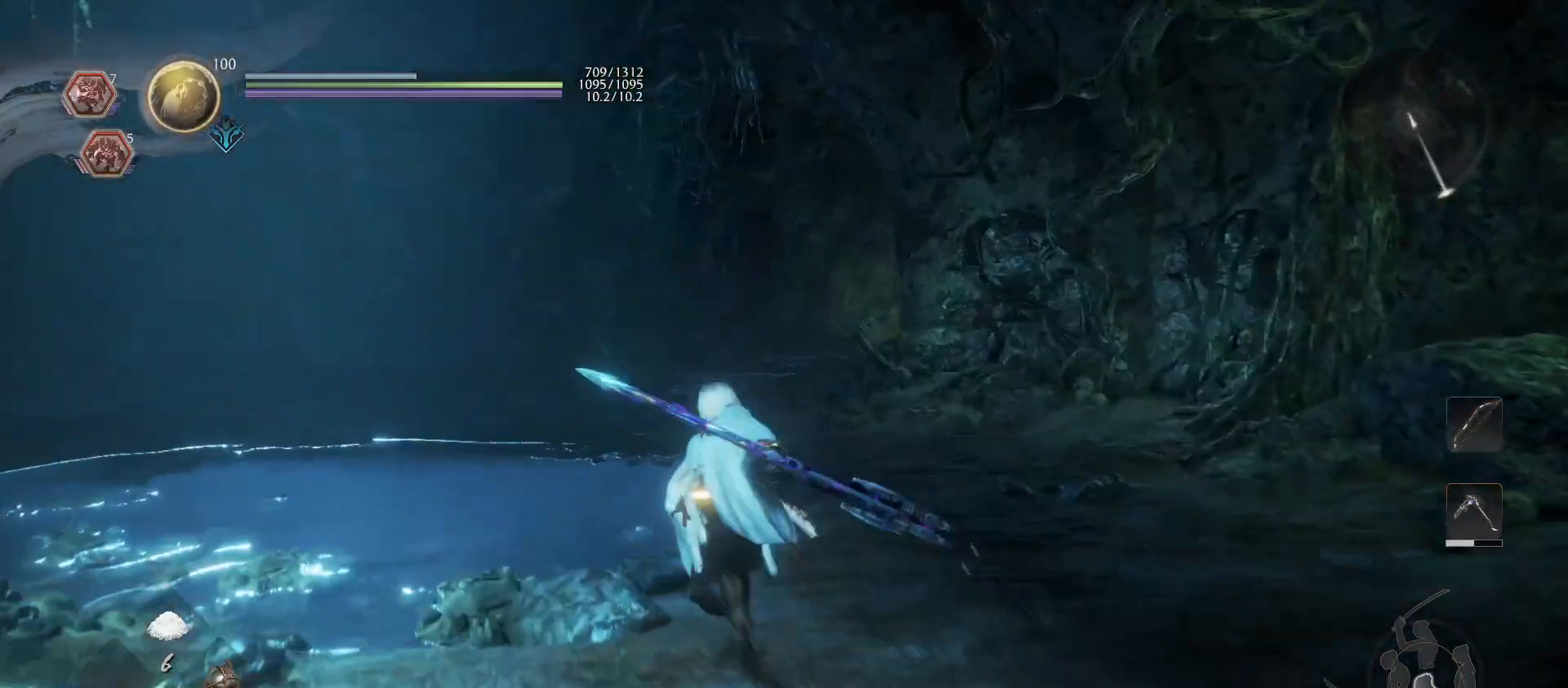
{"buttons": ["R1"], "left_stick": "center", "right_stick": "center", "events": [[133, "left_stick", "up"], [200, "R1", "down"], [267, "left_stick", "center"], [400, "DPAD_DOWN", "down"], [500, "DPAD_DOWN", "up"]]}
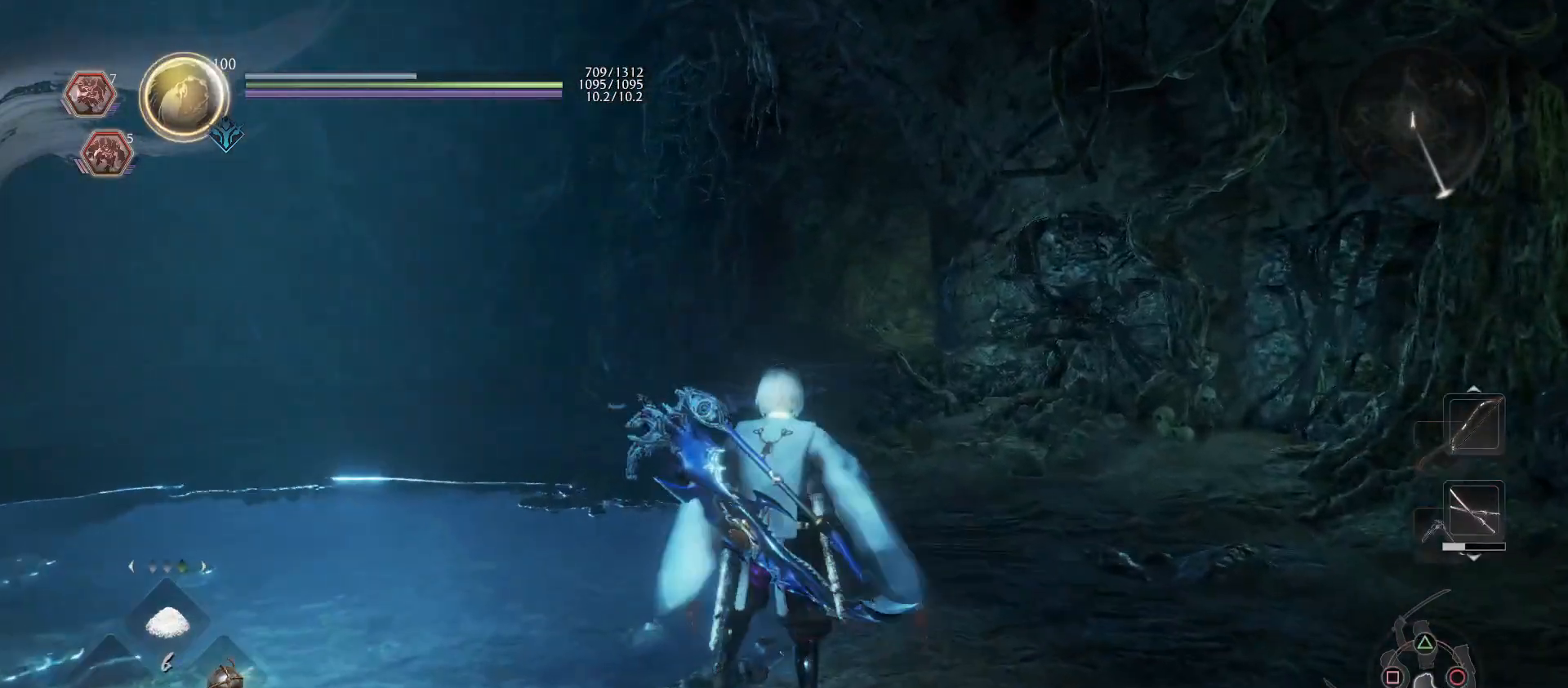
{"buttons": [], "left_stick": "center", "right_stick": "center", "events": [[133, "R1", "up"], [367, "left_stick", "up"], [500, "left_stick", "center"]]}
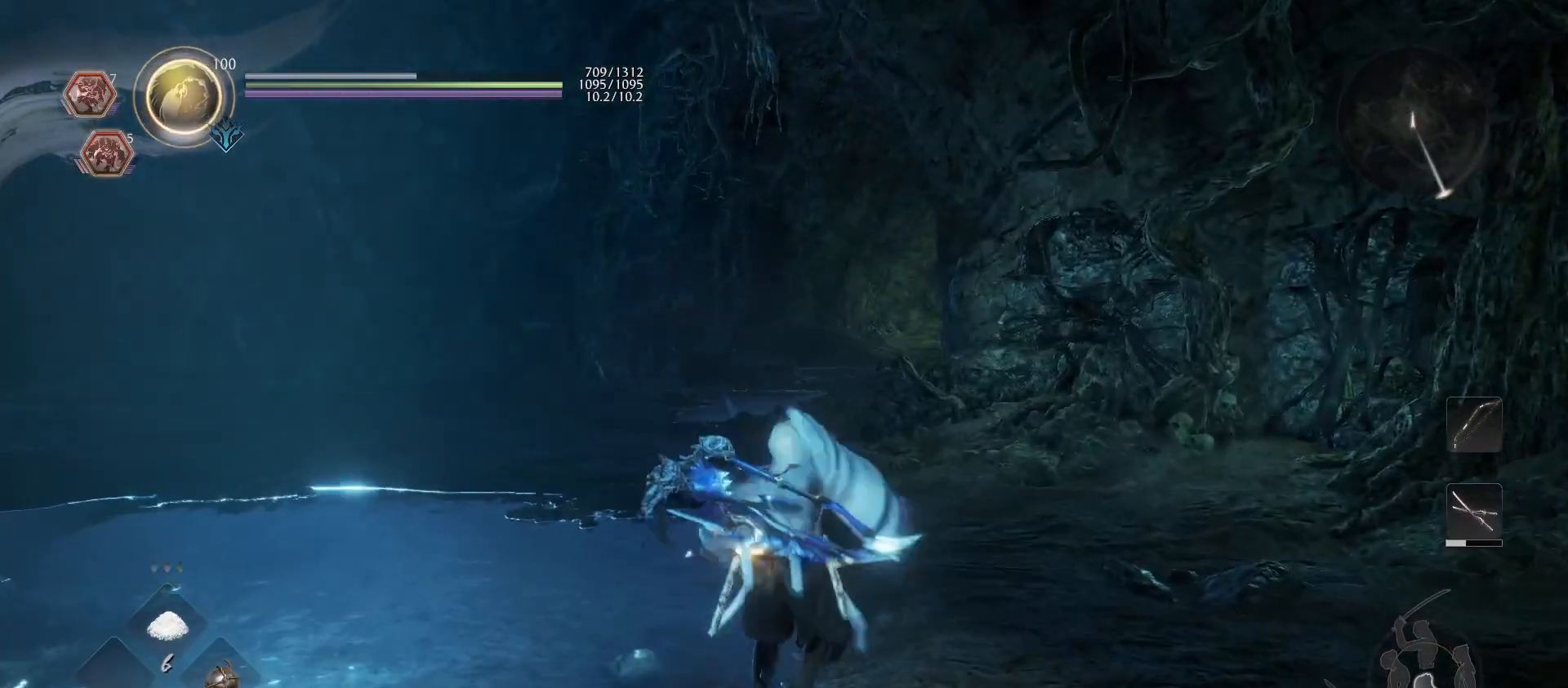
{"buttons": [], "left_stick": "center", "right_stick": "center", "events": []}
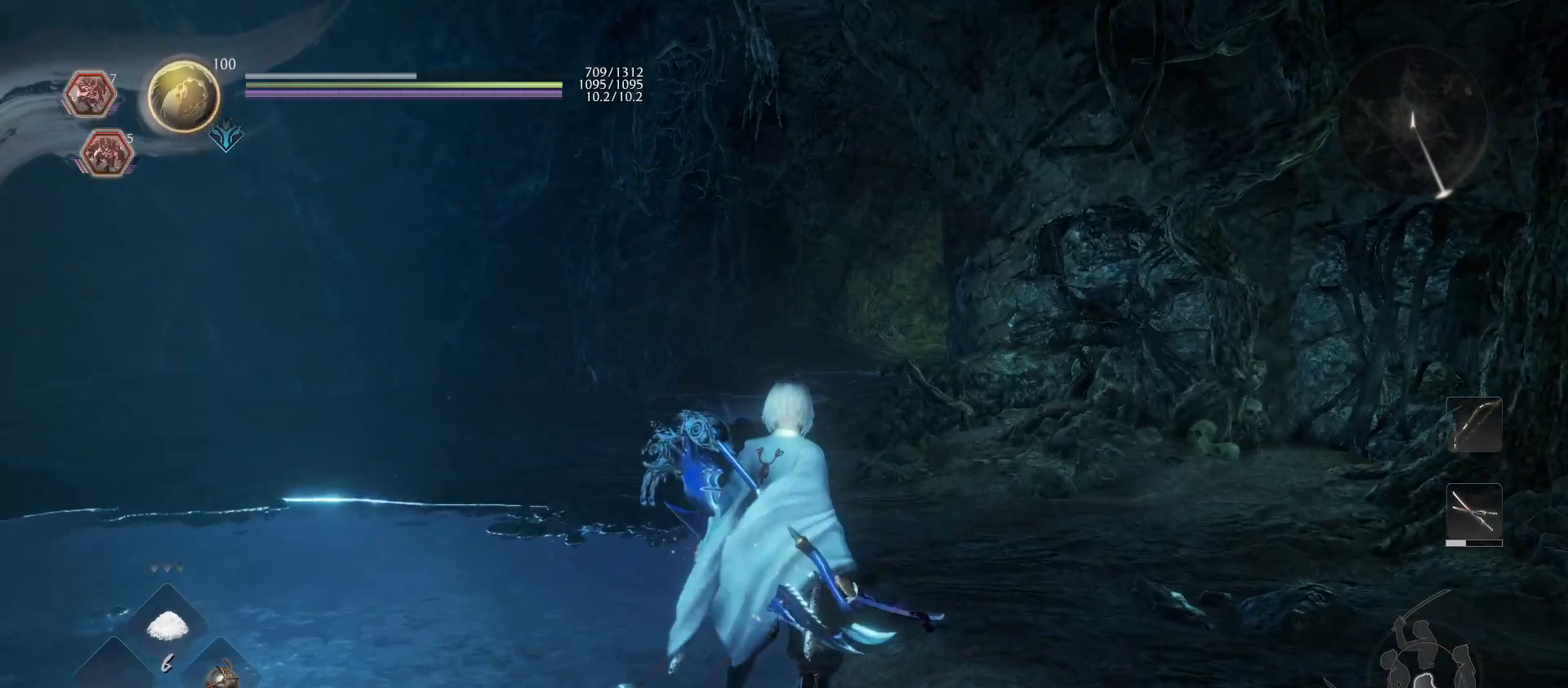
{"buttons": [], "left_stick": "center", "right_stick": "center", "events": [[233, "TOUCHPAD", "down"], [367, "TOUCHPAD", "up"]]}
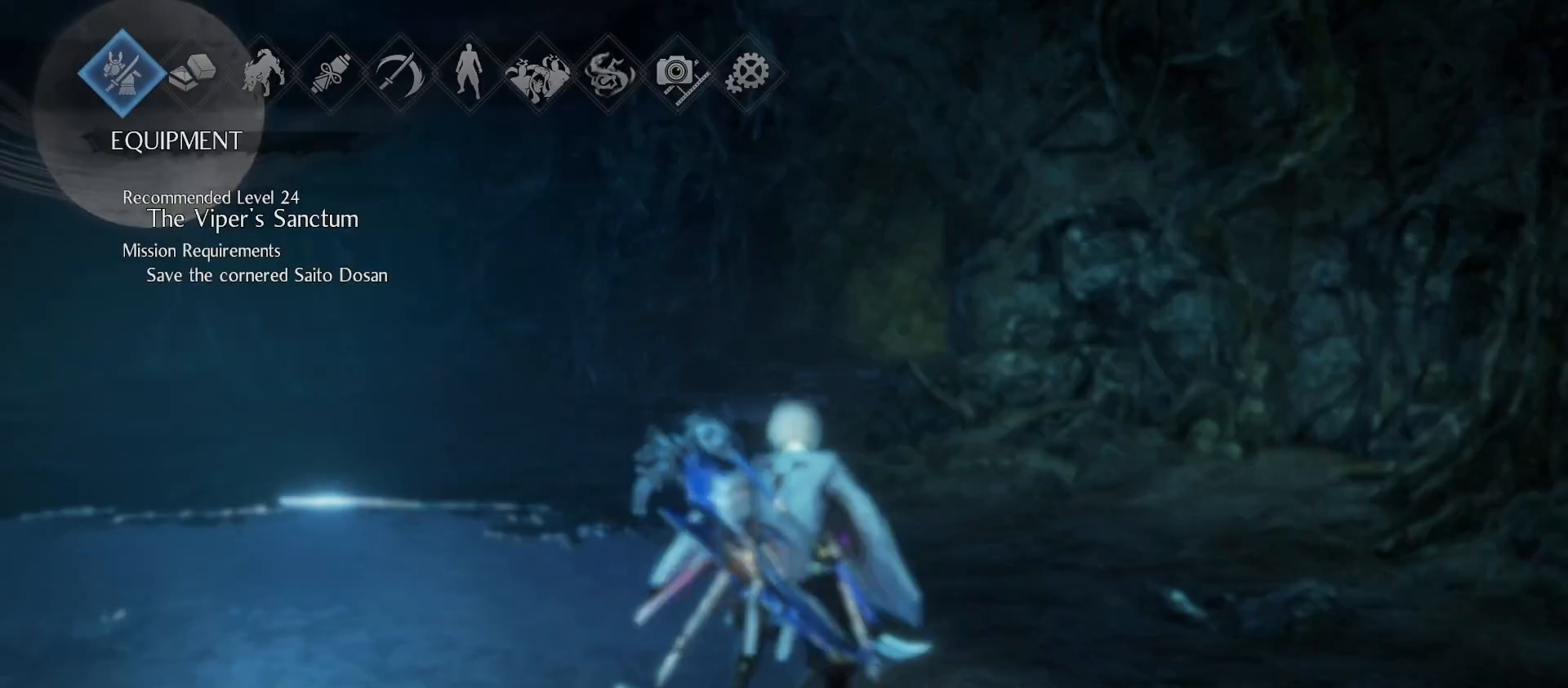
{"buttons": [], "left_stick": "center", "right_stick": "center", "events": [[267, "CROSS", "down"], [367, "CROSS", "up"]]}
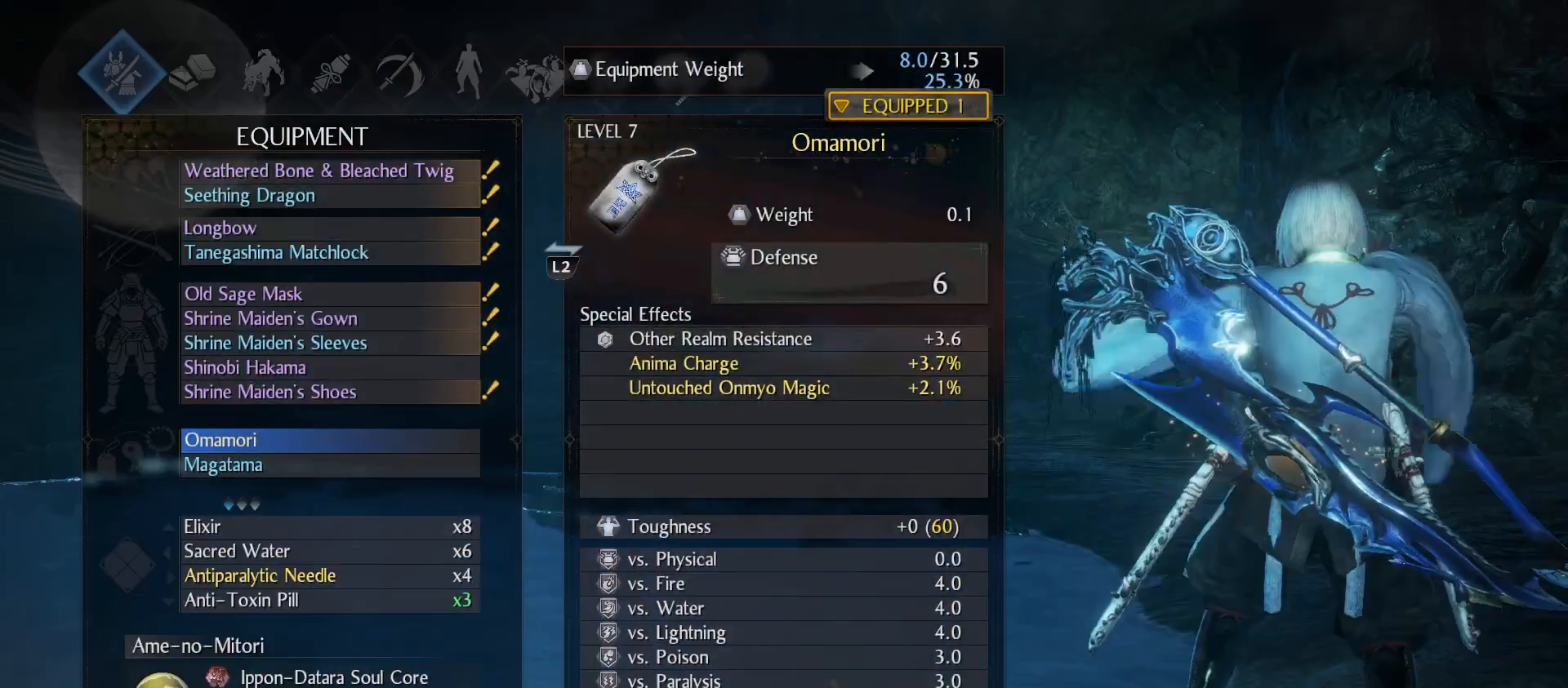
{"buttons": ["DPAD_DOWN"], "left_stick": "center", "right_stick": "center", "events": [[400, "DPAD_DOWN", "down"]]}
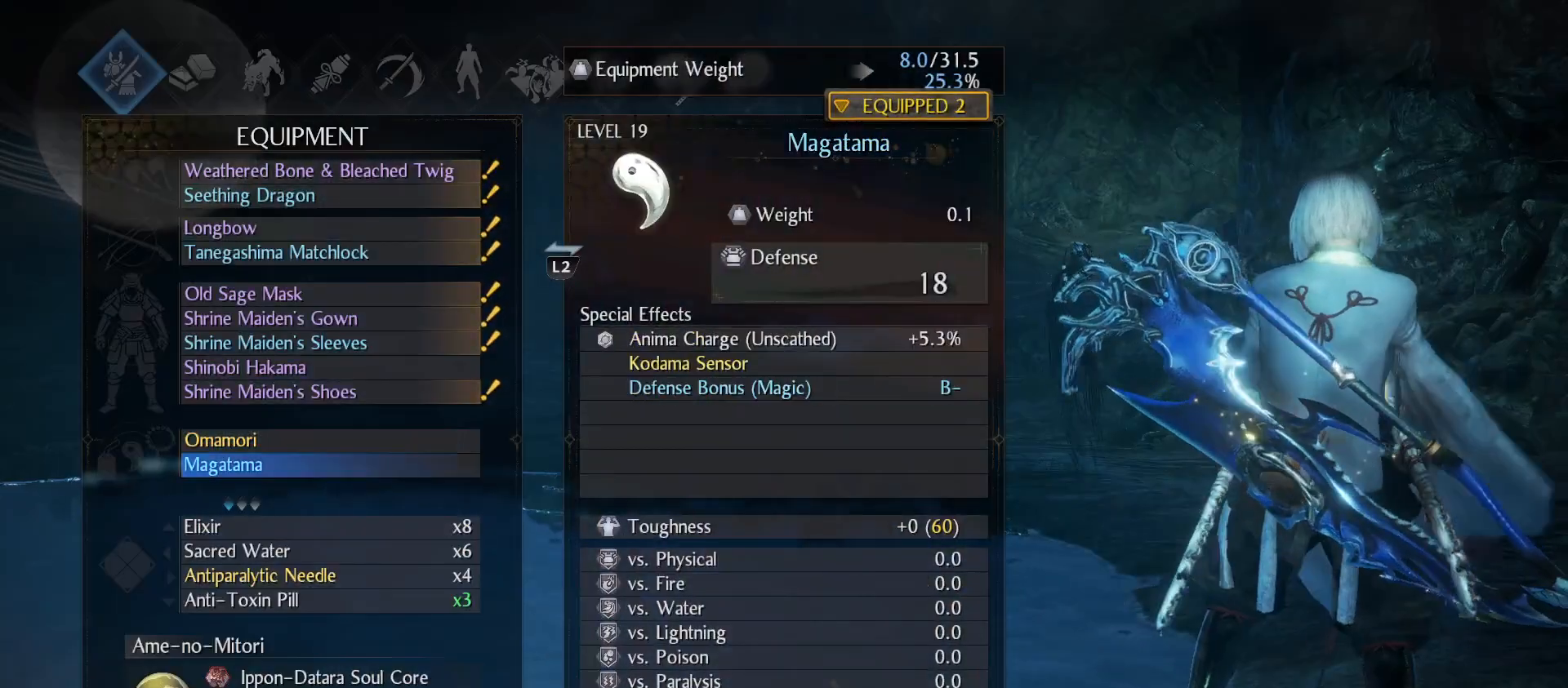
{"buttons": [], "left_stick": "center", "right_stick": "center", "events": [[33, "DPAD_DOWN", "up"]]}
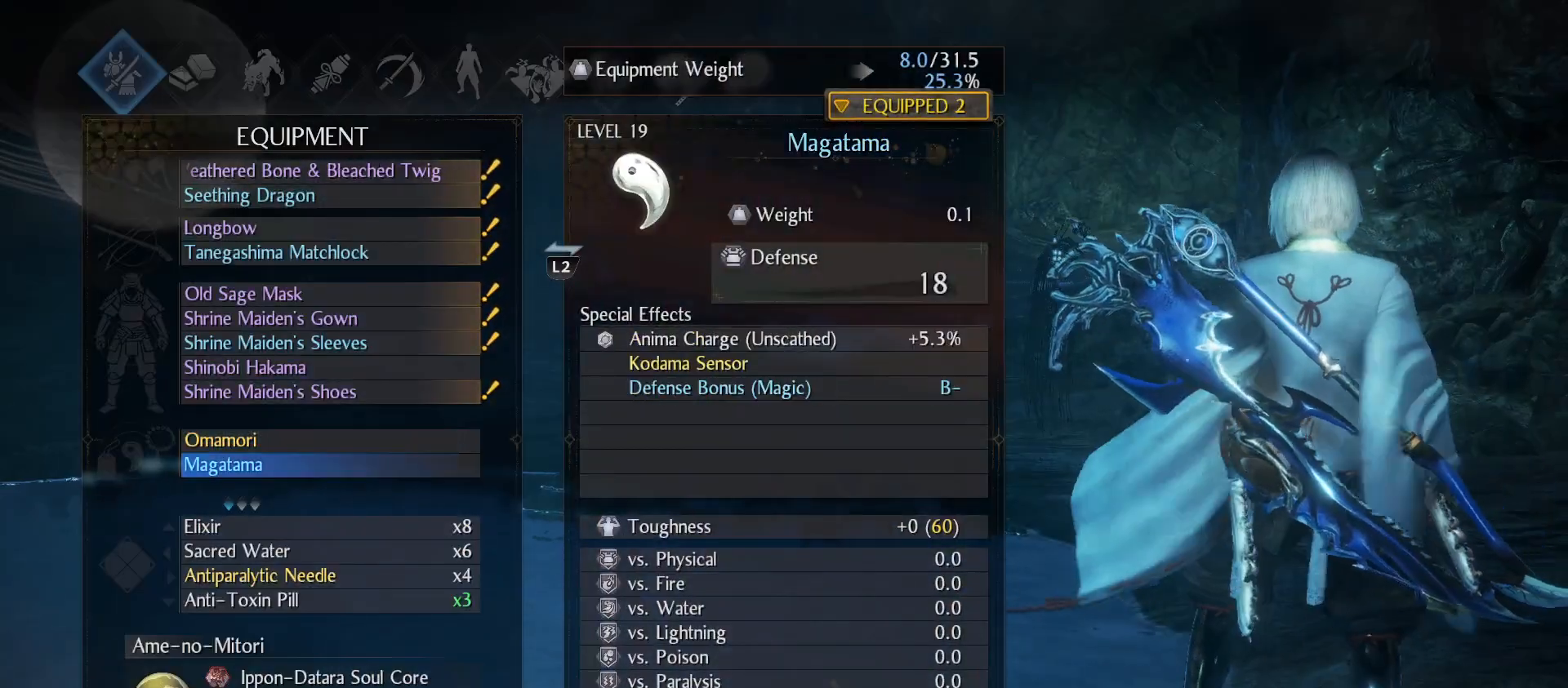
{"buttons": [], "left_stick": "center", "right_stick": "center", "events": [[167, "DPAD_UP", "down"], [267, "DPAD_UP", "up"]]}
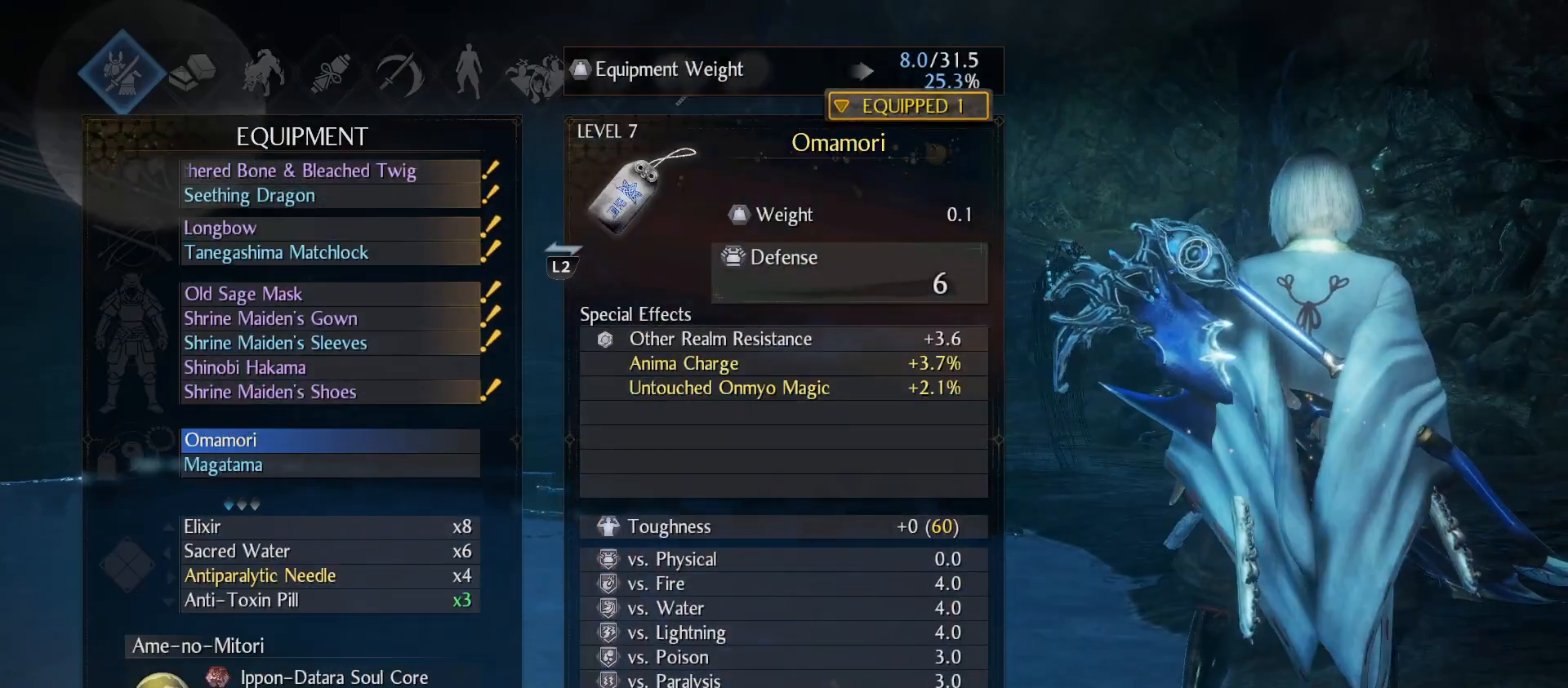
{"buttons": [], "left_stick": "center", "right_stick": "center", "events": []}